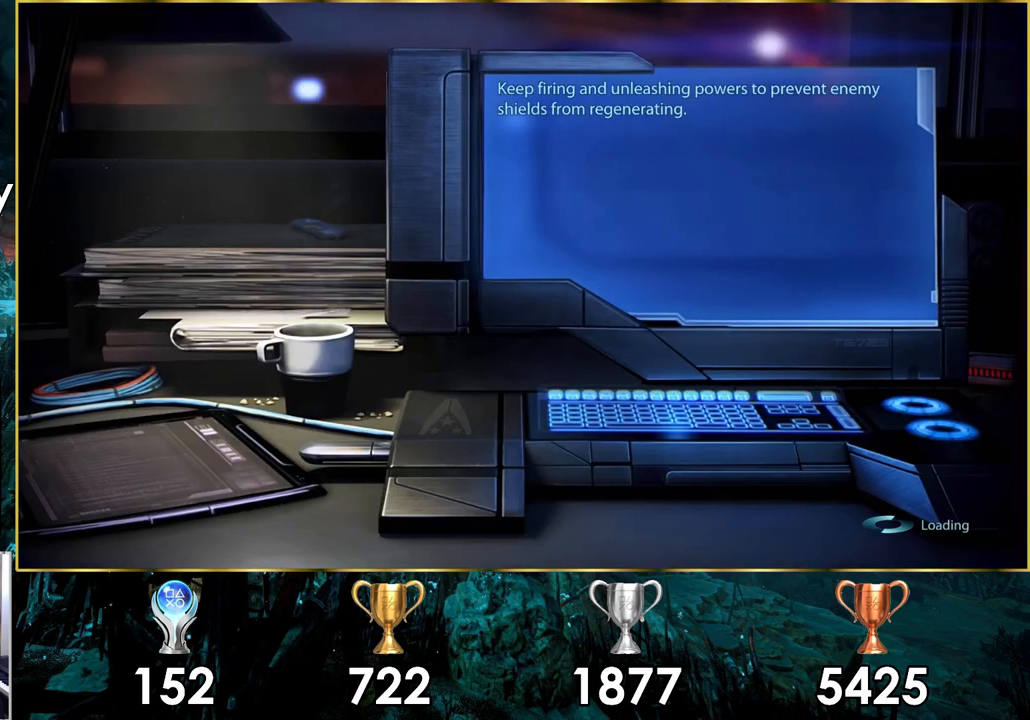
Gameplay with a controller (PlayStation layout); each line is a JSON object with the inputs held at the frame after it. "events" lists button and stick changes between this image and that frame as [ms after this image, input, new state], when the widget could be followed in between.
{"buttons": [], "left_stick": "center", "right_stick": "center", "events": []}
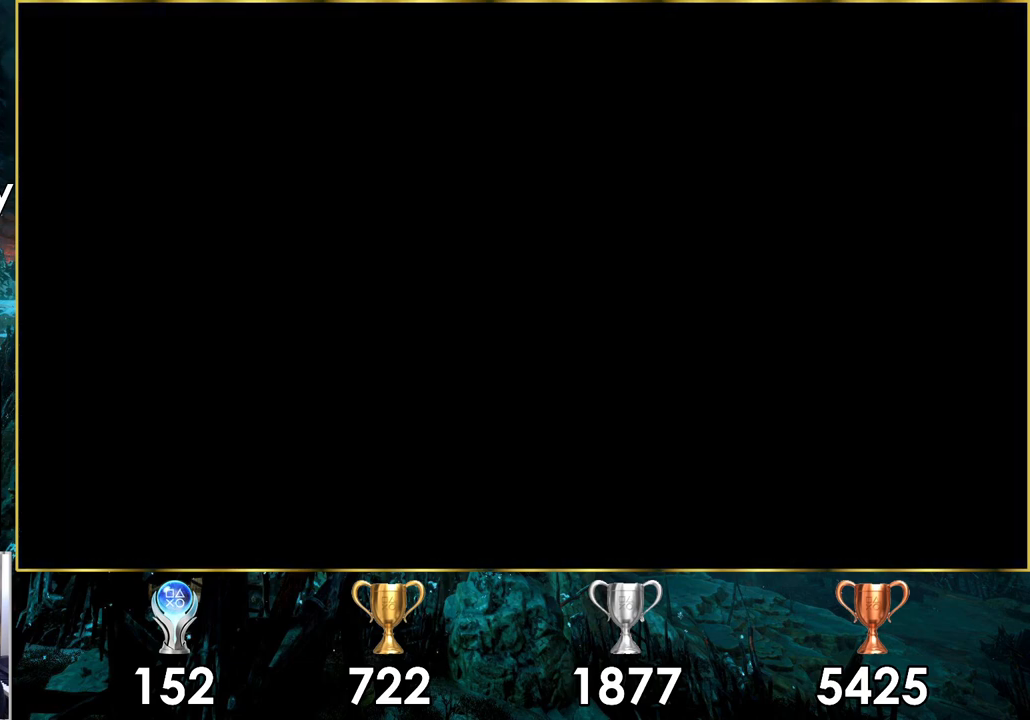
{"buttons": [], "left_stick": "center", "right_stick": "center", "events": []}
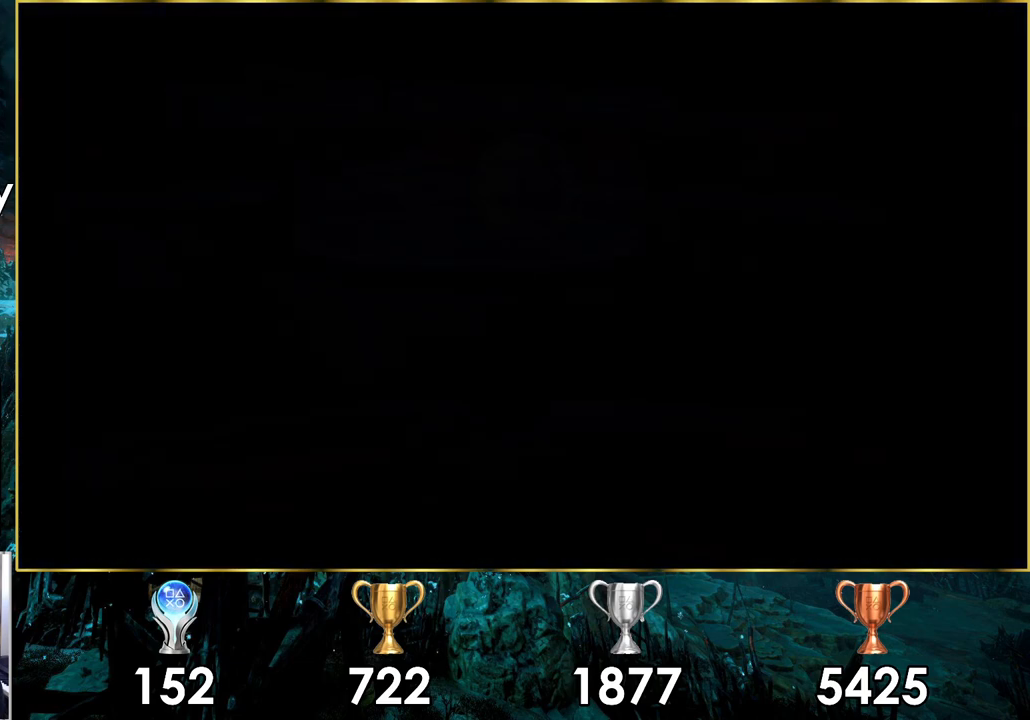
{"buttons": [], "left_stick": "center", "right_stick": "center", "events": []}
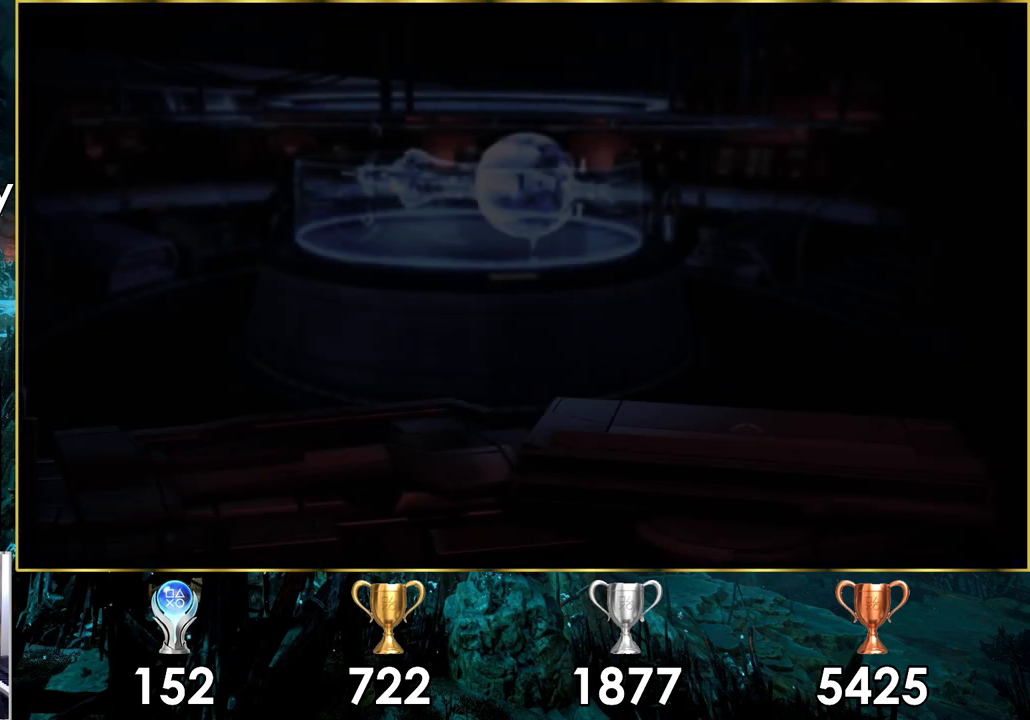
{"buttons": [], "left_stick": "center", "right_stick": "center", "events": []}
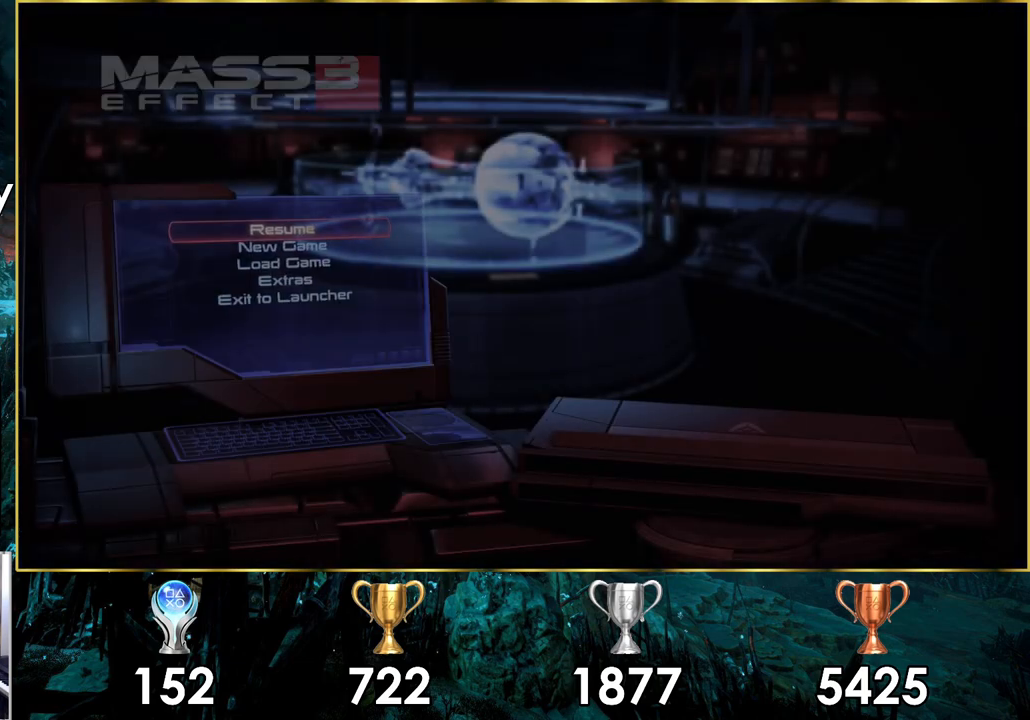
{"buttons": [], "left_stick": "center", "right_stick": "center", "events": [[367, "DPAD_DOWN", "down"], [450, "DPAD_DOWN", "up"]]}
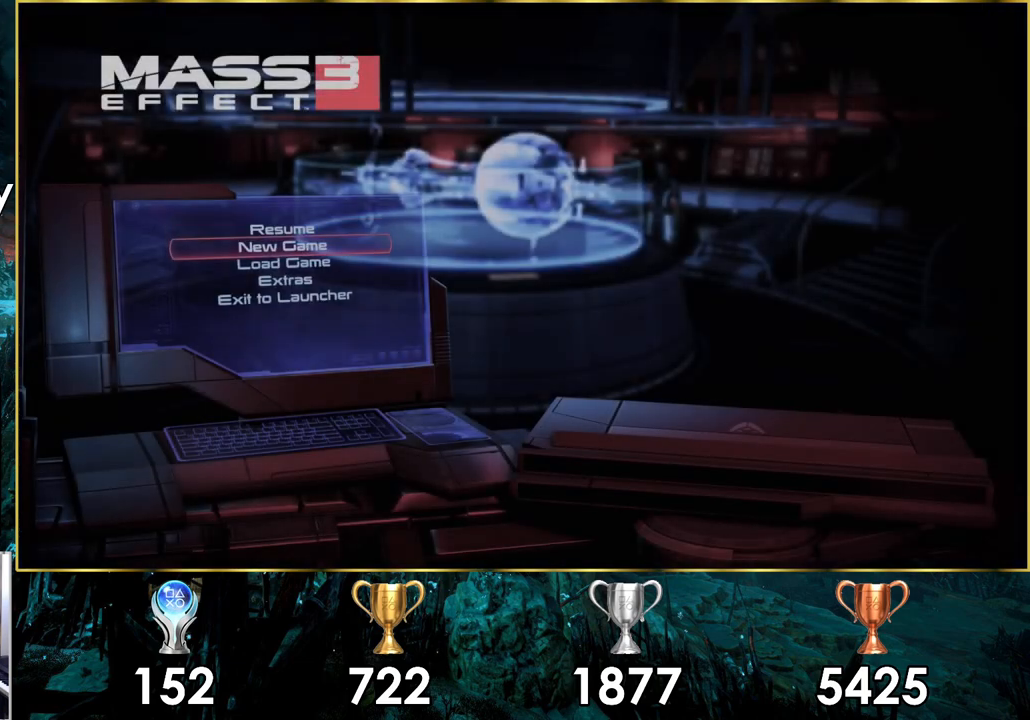
{"buttons": [], "left_stick": "center", "right_stick": "center", "events": [[50, "DPAD_DOWN", "down"], [117, "DPAD_DOWN", "up"]]}
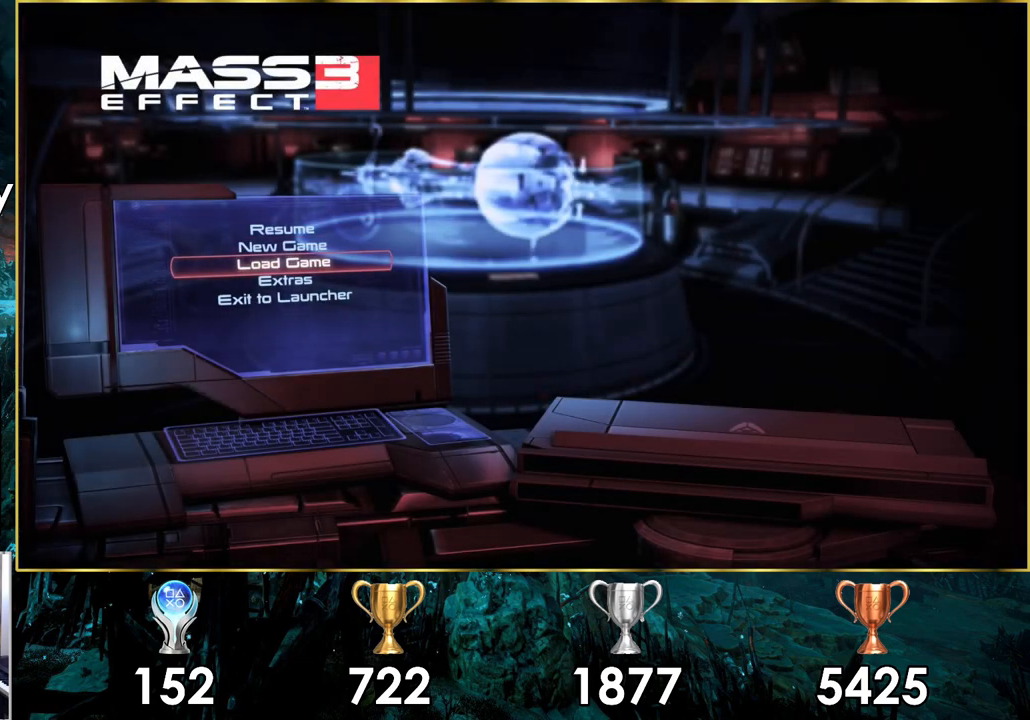
{"buttons": [], "left_stick": "center", "right_stick": "center", "events": [[117, "DPAD_DOWN", "down"], [233, "DPAD_DOWN", "up"], [283, "CROSS", "down"], [333, "CROSS", "up"]]}
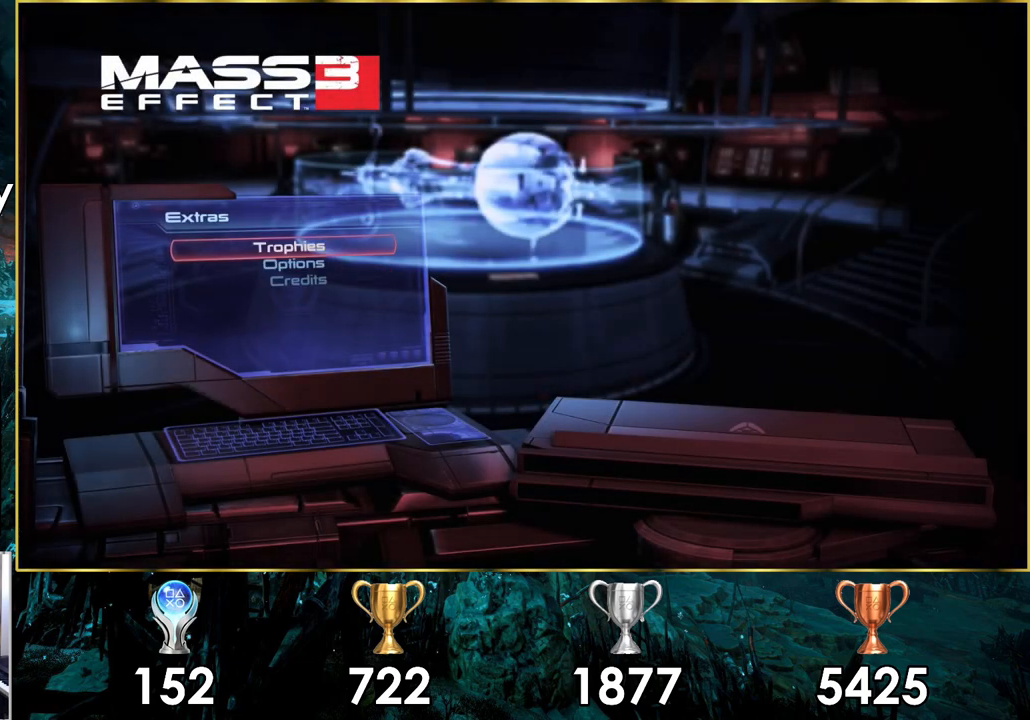
{"buttons": [], "left_stick": "center", "right_stick": "center", "events": [[383, "CROSS", "down"], [450, "CROSS", "up"]]}
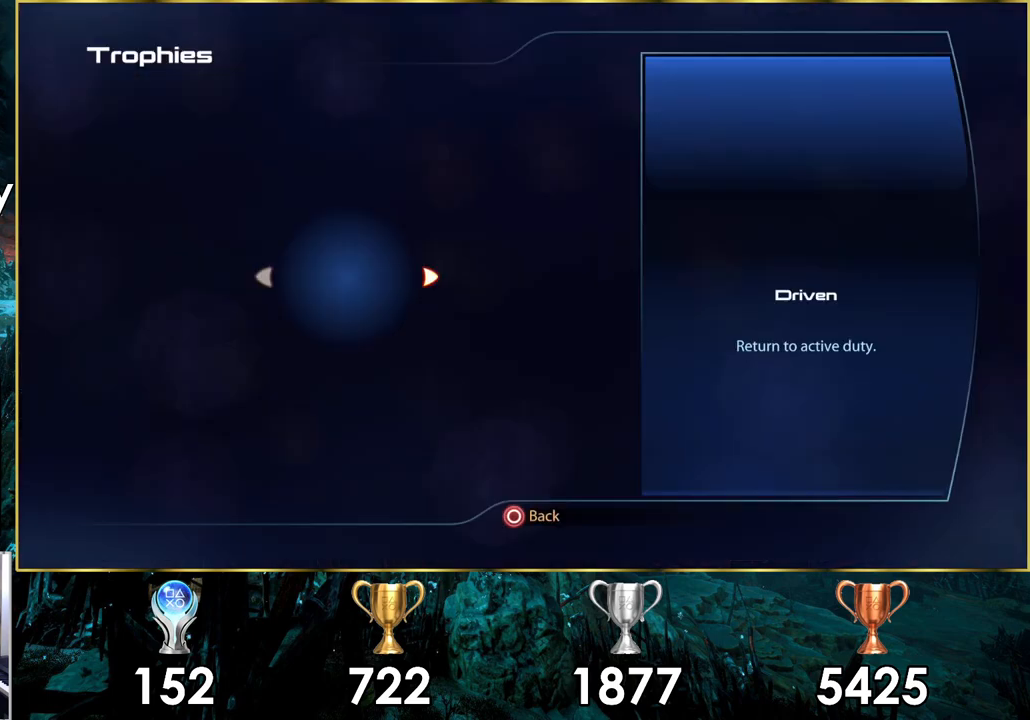
{"buttons": [], "left_stick": "center", "right_stick": "center", "events": []}
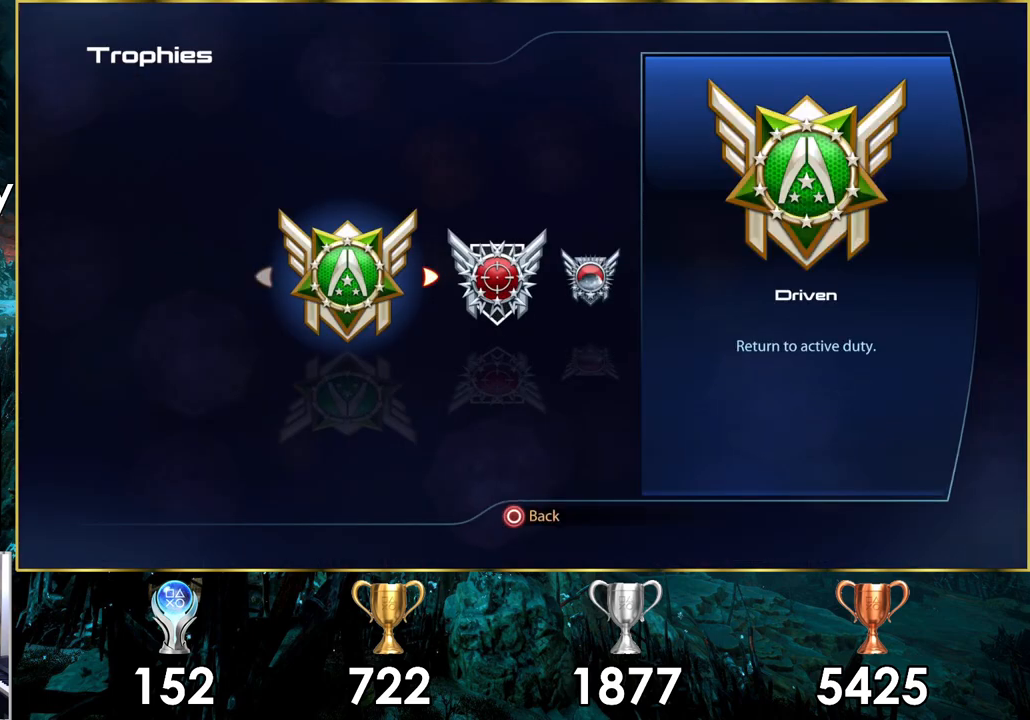
{"buttons": [], "left_stick": "center", "right_stick": "center", "events": []}
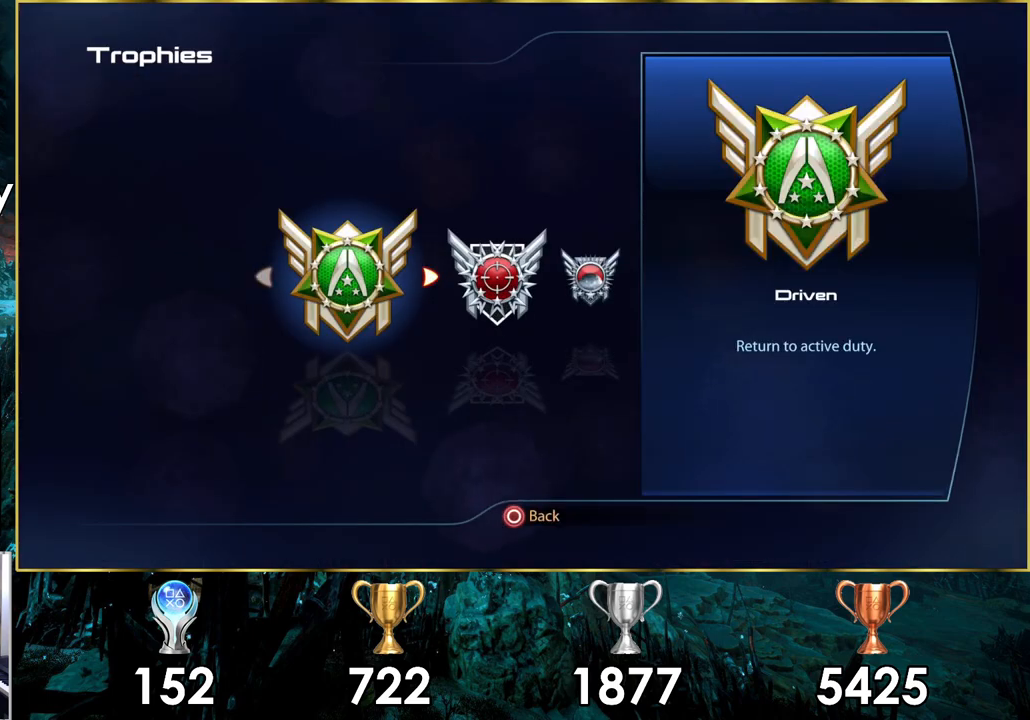
{"buttons": [], "left_stick": "center", "right_stick": "center", "events": [[117, "DPAD_RIGHT", "down"], [217, "DPAD_RIGHT", "up"]]}
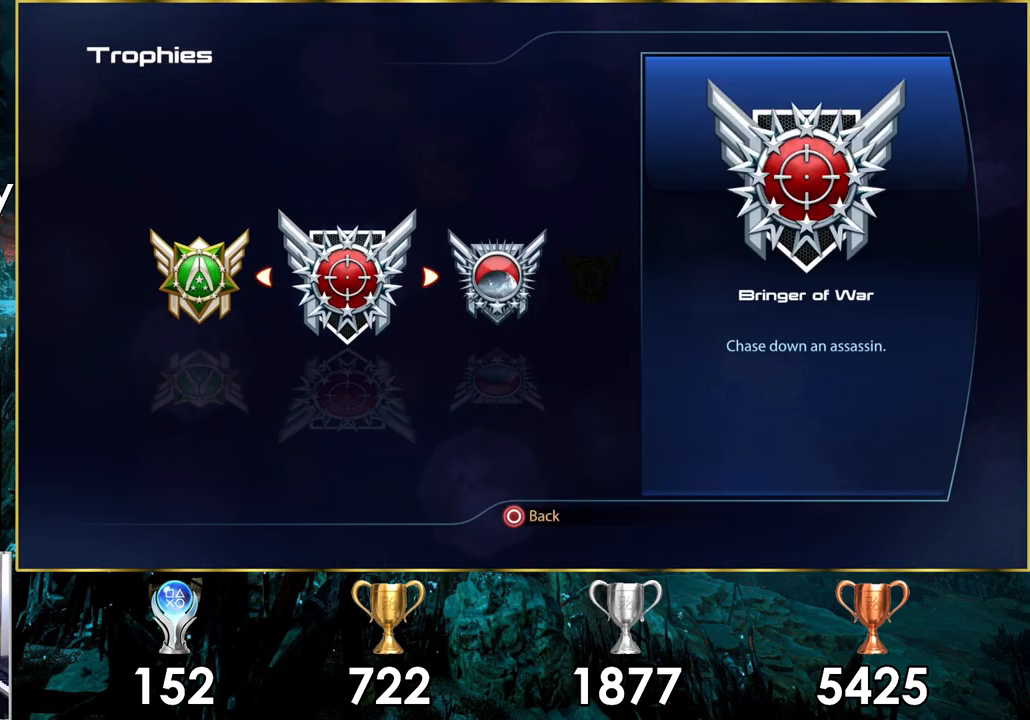
{"buttons": [], "left_stick": "center", "right_stick": "center", "events": [[83, "DPAD_RIGHT", "down"], [167, "DPAD_RIGHT", "up"], [267, "DPAD_RIGHT", "down"], [317, "DPAD_RIGHT", "up"]]}
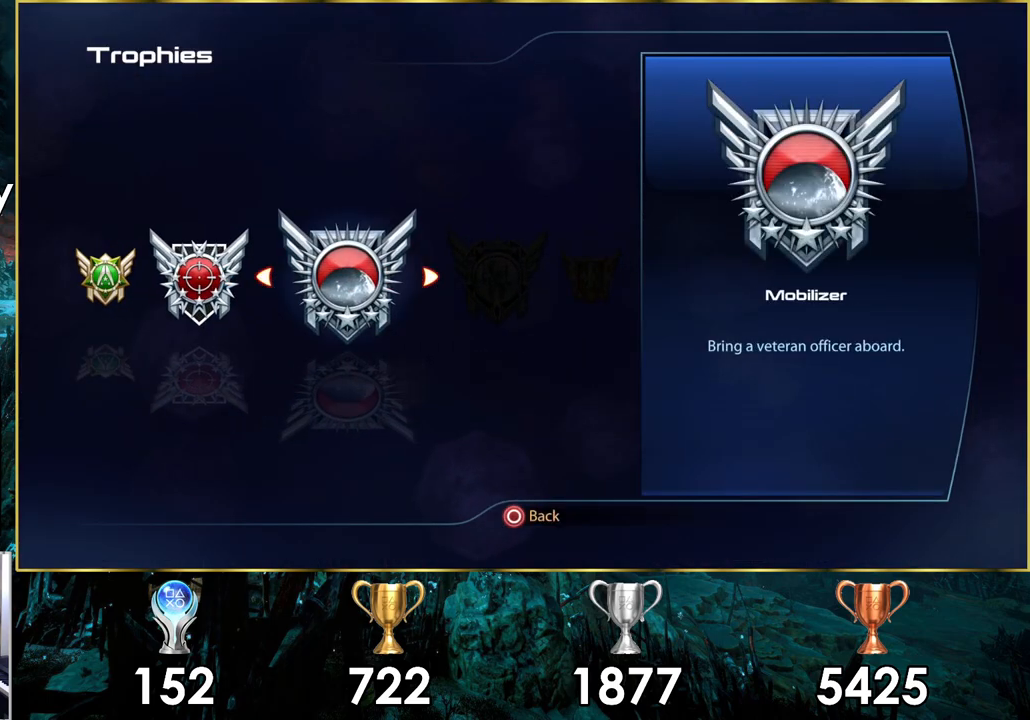
{"buttons": [], "left_stick": "center", "right_stick": "center", "events": [[150, "DPAD_RIGHT", "down"], [267, "DPAD_RIGHT", "up"]]}
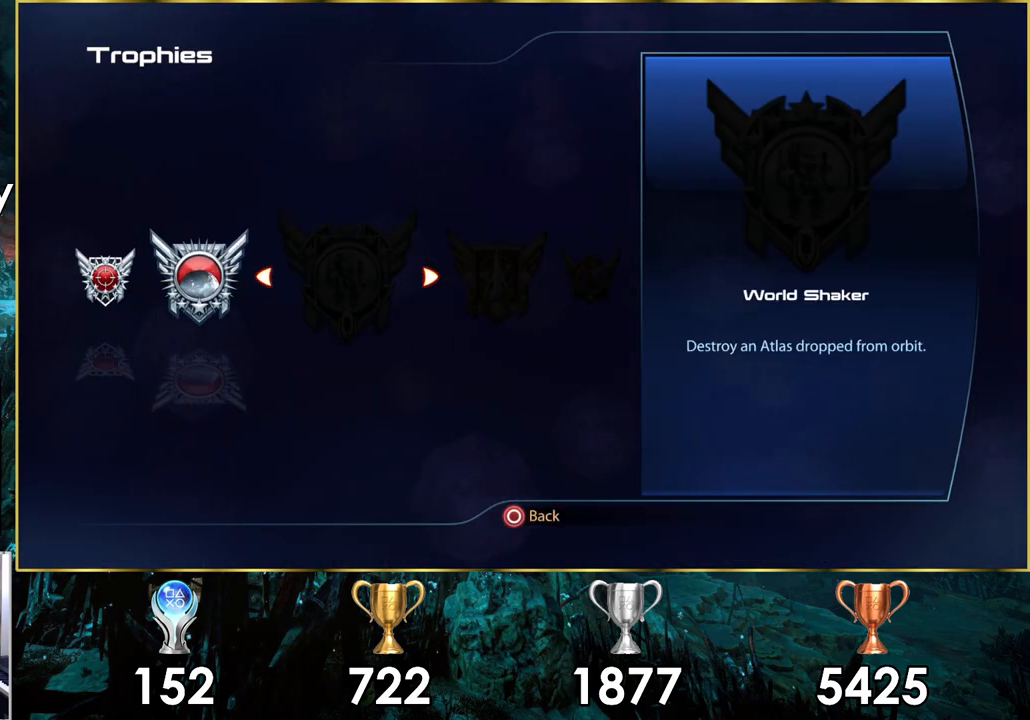
{"buttons": [], "left_stick": "center", "right_stick": "center", "events": [[83, "DPAD_RIGHT", "down"], [150, "DPAD_RIGHT", "up"], [233, "DPAD_RIGHT", "down"], [317, "DPAD_RIGHT", "up"], [383, "DPAD_RIGHT", "down"], [450, "DPAD_RIGHT", "up"]]}
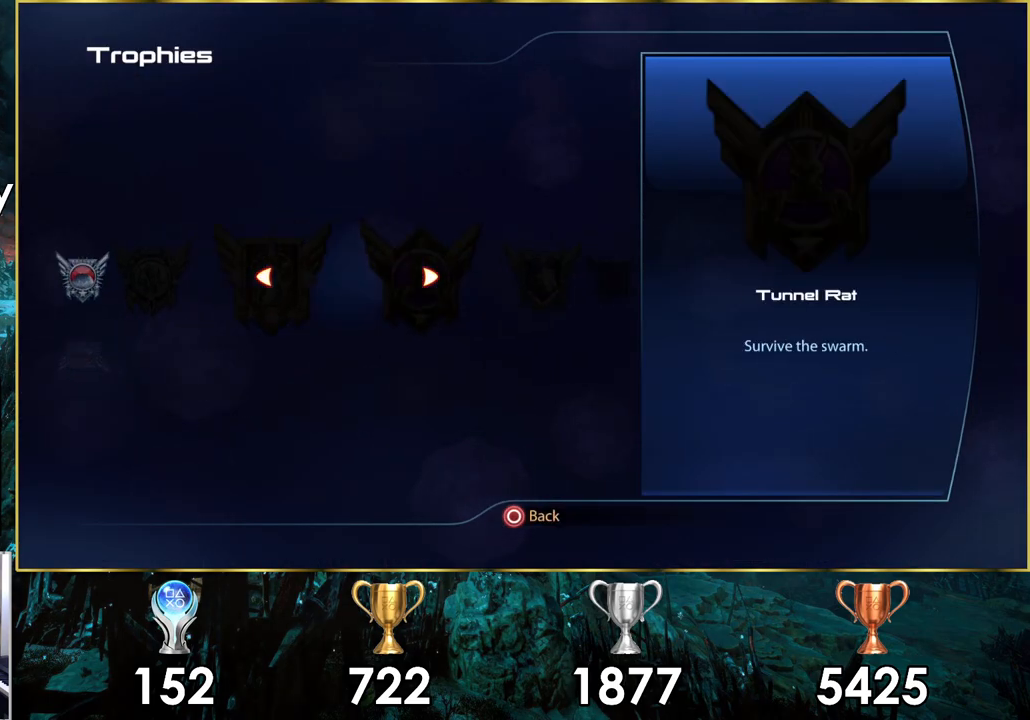
{"buttons": ["DPAD_RIGHT"], "left_stick": "center", "right_stick": "center", "events": [[33, "DPAD_RIGHT", "down"], [100, "DPAD_RIGHT", "up"], [200, "DPAD_RIGHT", "down"], [250, "DPAD_RIGHT", "up"], [333, "DPAD_RIGHT", "down"], [417, "DPAD_RIGHT", "up"], [500, "DPAD_RIGHT", "down"]]}
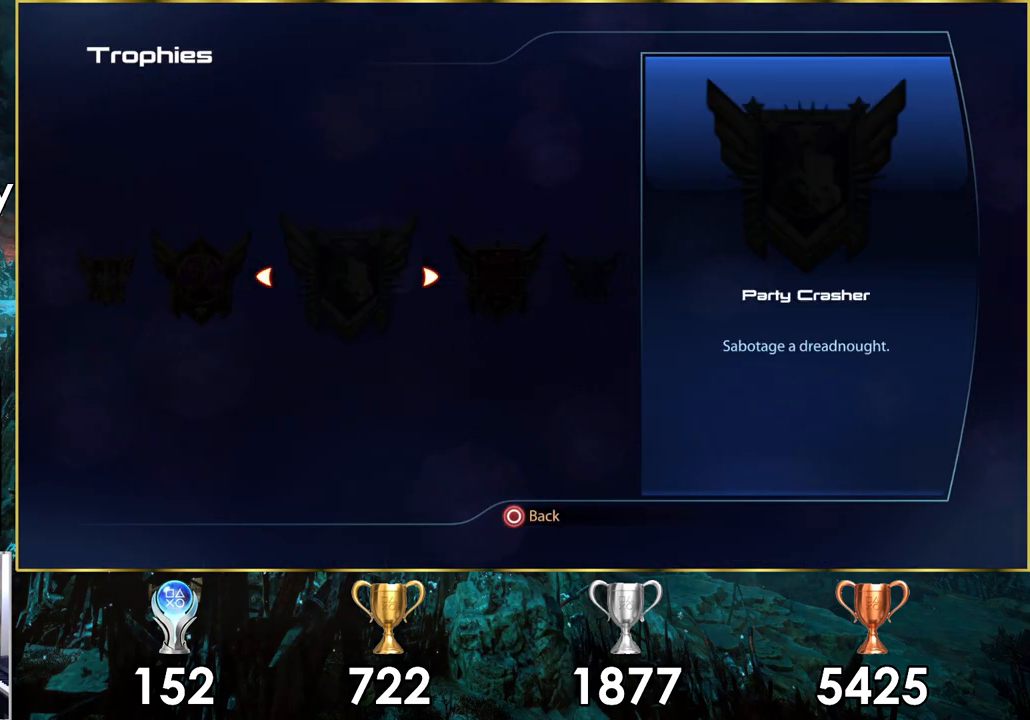
{"buttons": ["DPAD_RIGHT"], "left_stick": "center", "right_stick": "center", "events": [[67, "DPAD_RIGHT", "up"], [150, "DPAD_RIGHT", "down"], [217, "DPAD_RIGHT", "up"], [300, "DPAD_RIGHT", "down"], [383, "DPAD_RIGHT", "up"], [483, "DPAD_RIGHT", "down"]]}
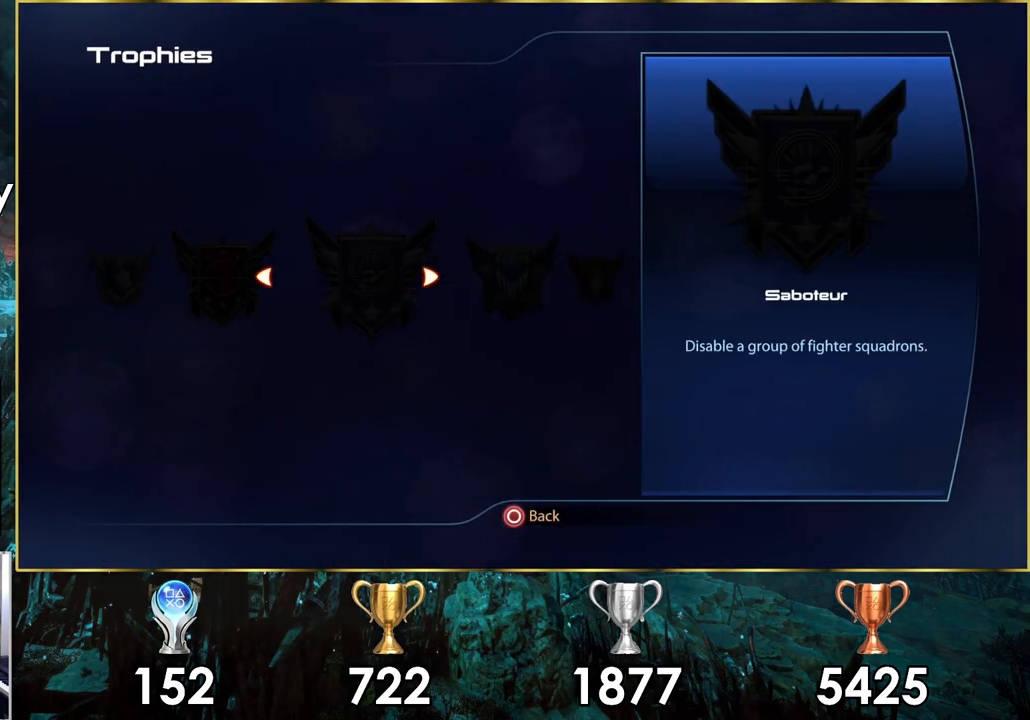
{"buttons": ["DPAD_RIGHT"], "left_stick": "center", "right_stick": "center", "events": [[33, "DPAD_RIGHT", "up"], [133, "DPAD_RIGHT", "down"], [200, "DPAD_RIGHT", "up"], [300, "DPAD_RIGHT", "down"], [367, "DPAD_RIGHT", "up"], [467, "DPAD_RIGHT", "down"]]}
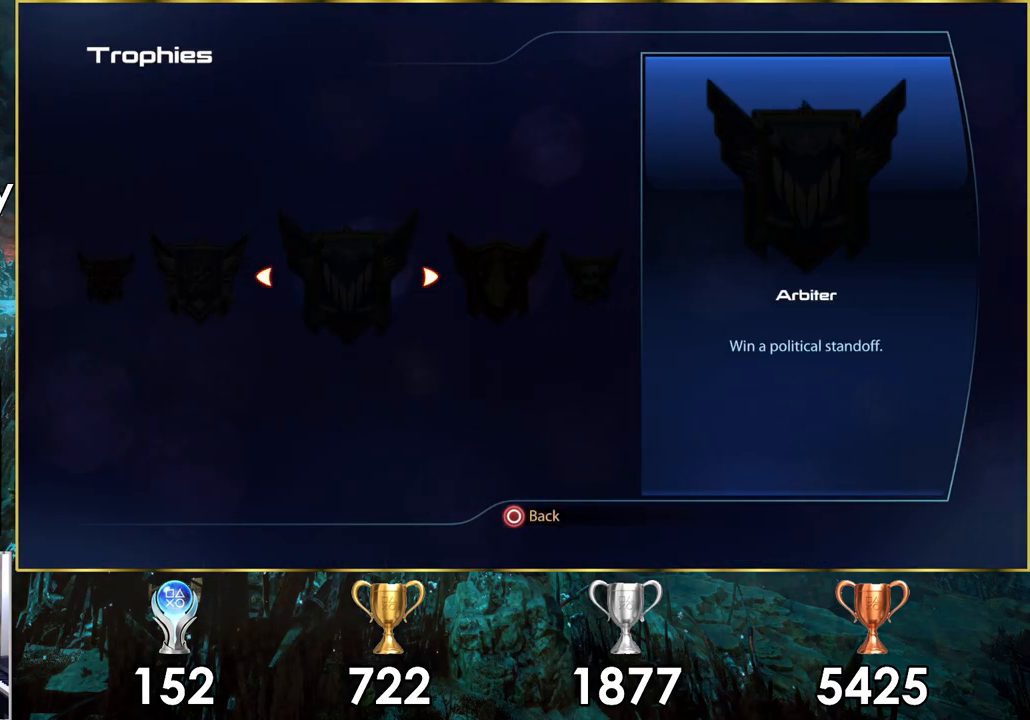
{"buttons": ["DPAD_RIGHT"], "left_stick": "center", "right_stick": "center", "events": [[17, "DPAD_RIGHT", "up"], [117, "DPAD_RIGHT", "down"], [200, "DPAD_RIGHT", "up"], [300, "DPAD_RIGHT", "down"], [383, "DPAD_RIGHT", "up"], [467, "DPAD_RIGHT", "down"]]}
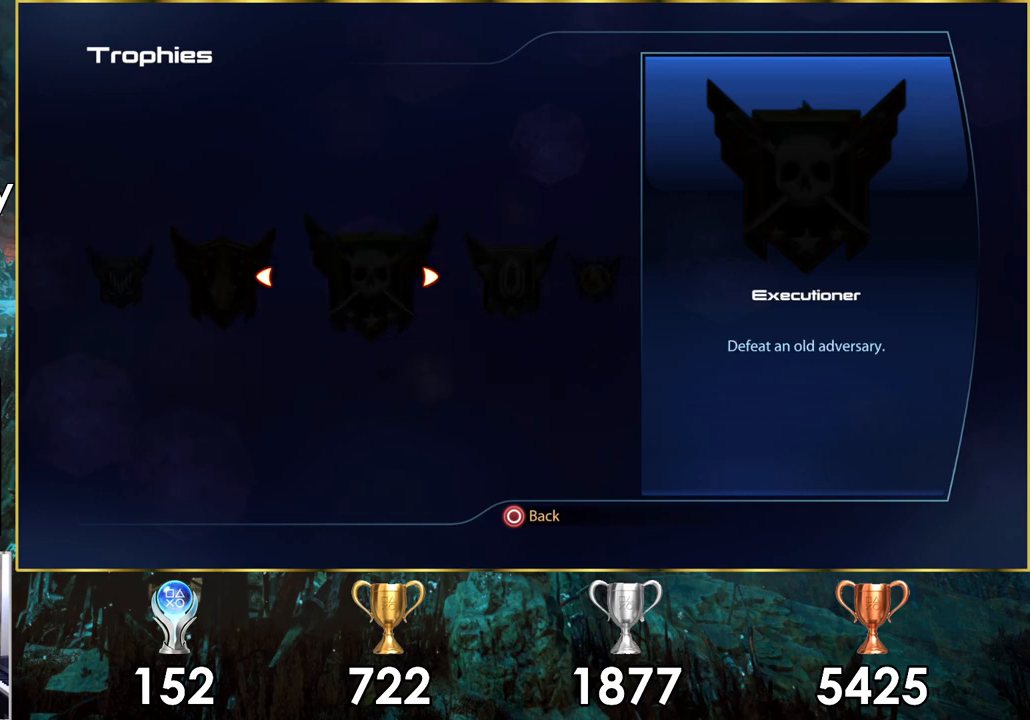
{"buttons": ["DPAD_RIGHT"], "left_stick": "center", "right_stick": "center", "events": [[50, "DPAD_RIGHT", "up"], [150, "DPAD_RIGHT", "down"], [217, "DPAD_RIGHT", "up"], [317, "DPAD_RIGHT", "down"], [383, "DPAD_RIGHT", "up"], [467, "DPAD_RIGHT", "down"]]}
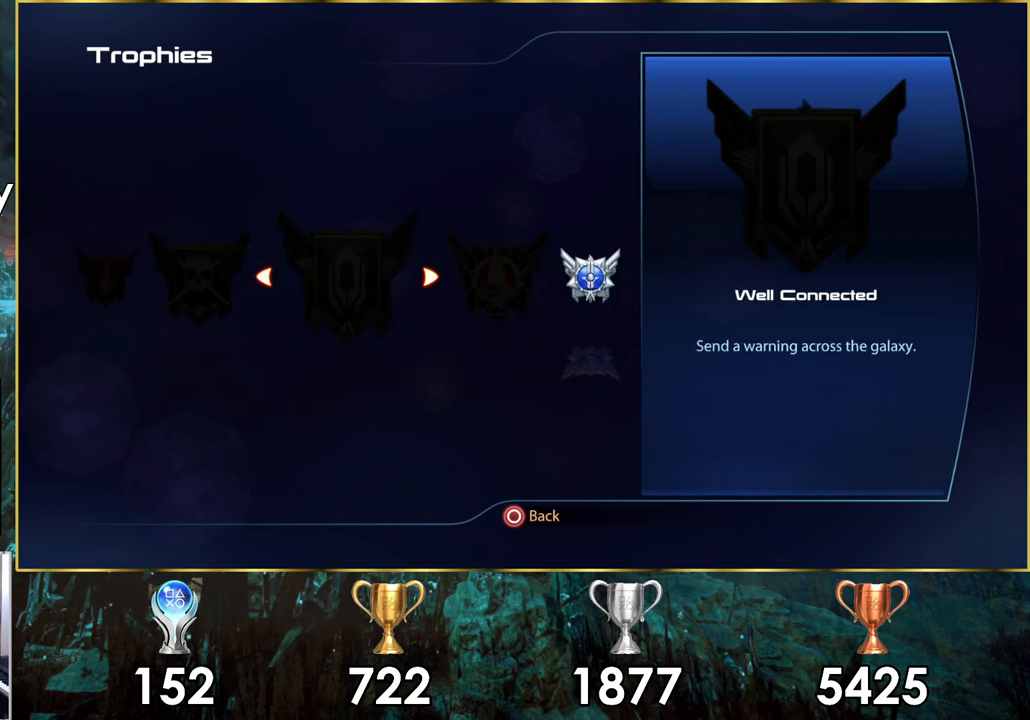
{"buttons": [], "left_stick": "center", "right_stick": "center", "events": [[50, "DPAD_RIGHT", "up"], [150, "DPAD_RIGHT", "down"], [233, "DPAD_RIGHT", "up"]]}
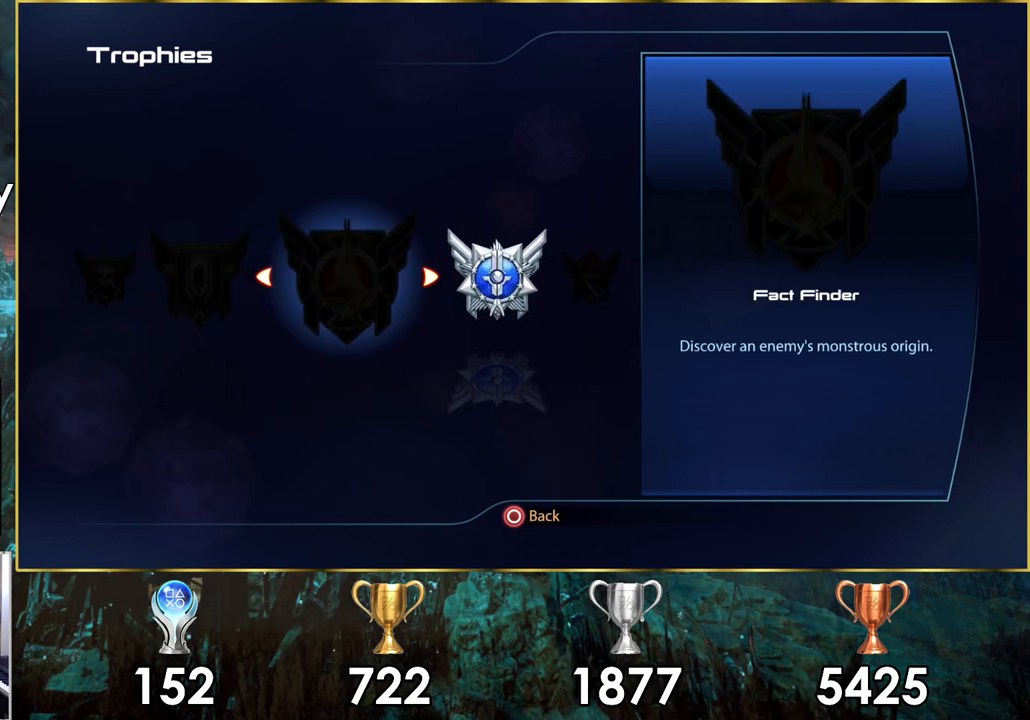
{"buttons": [], "left_stick": "center", "right_stick": "center", "events": [[33, "DPAD_RIGHT", "down"], [150, "DPAD_RIGHT", "up"]]}
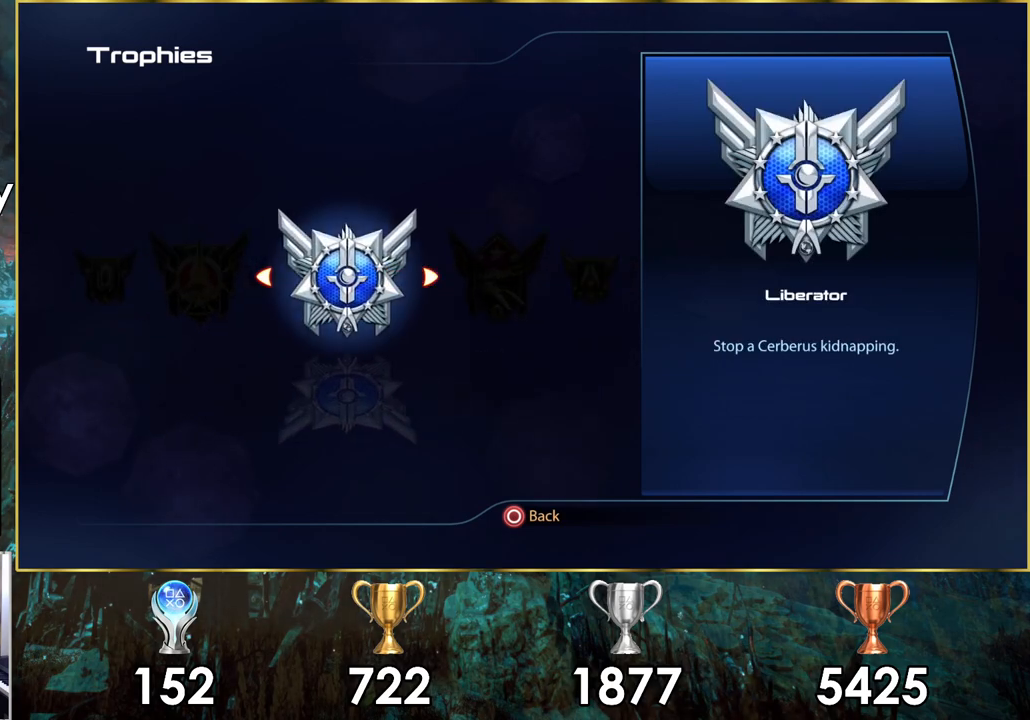
{"buttons": [], "left_stick": "center", "right_stick": "center", "events": [[250, "DPAD_RIGHT", "down"], [367, "DPAD_RIGHT", "up"]]}
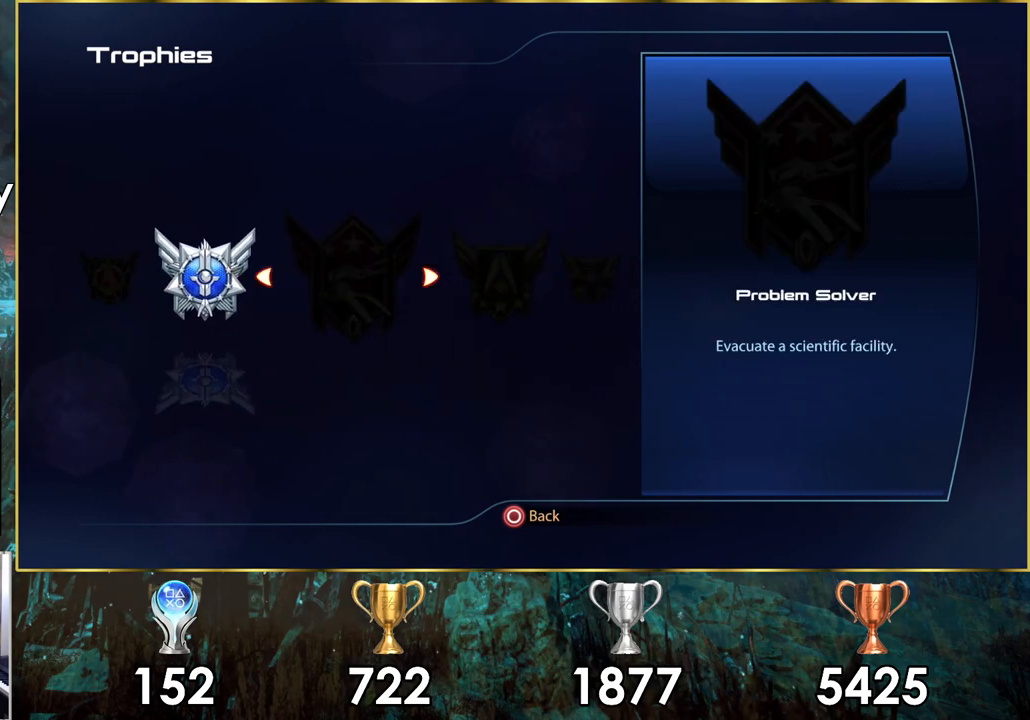
{"buttons": [], "left_stick": "center", "right_stick": "center", "events": [[200, "DPAD_RIGHT", "down"], [317, "DPAD_RIGHT", "up"]]}
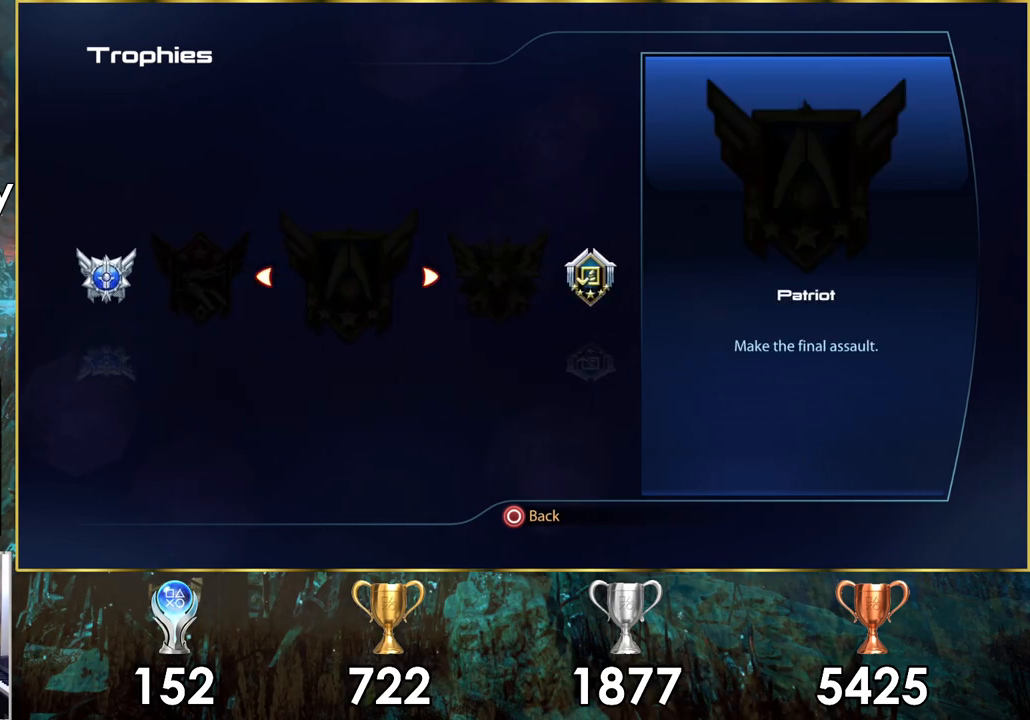
{"buttons": [], "left_stick": "center", "right_stick": "center", "events": [[250, "DPAD_RIGHT", "down"], [350, "DPAD_RIGHT", "up"]]}